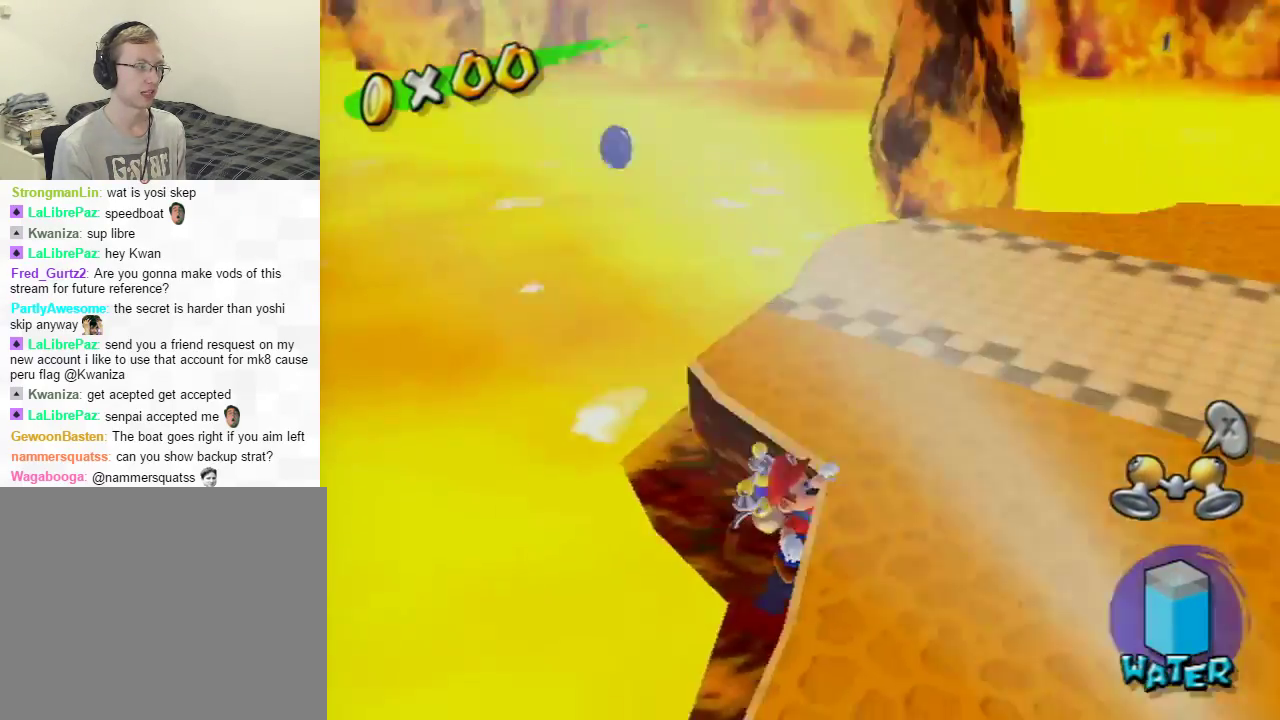
Gameplay with a controller (Nintendo layout); each line is a JSON object with the inputs held at the frame after it. "events" lists button and stick changes between this image and that frame as [ms after this image, input, new state], when the widget could be followed in between. Not read: L3 R3.
{"buttons": ["A"], "left_stick": "center", "right_stick": "center", "events": [[67, "left_stick", "center"], [367, "right_stick", "center"], [450, "A", "down"]]}
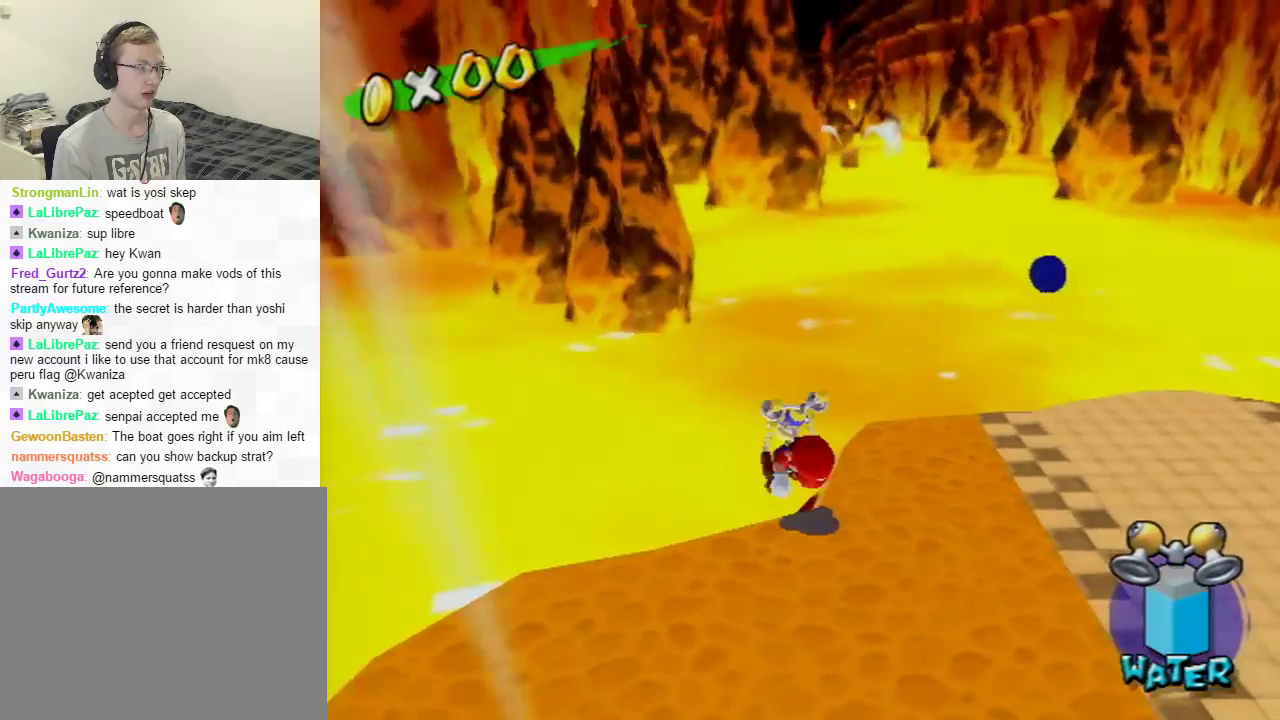
{"buttons": [], "left_stick": "down-right", "right_stick": "center", "events": [[117, "A", "up"], [150, "left_stick", "down-right"]]}
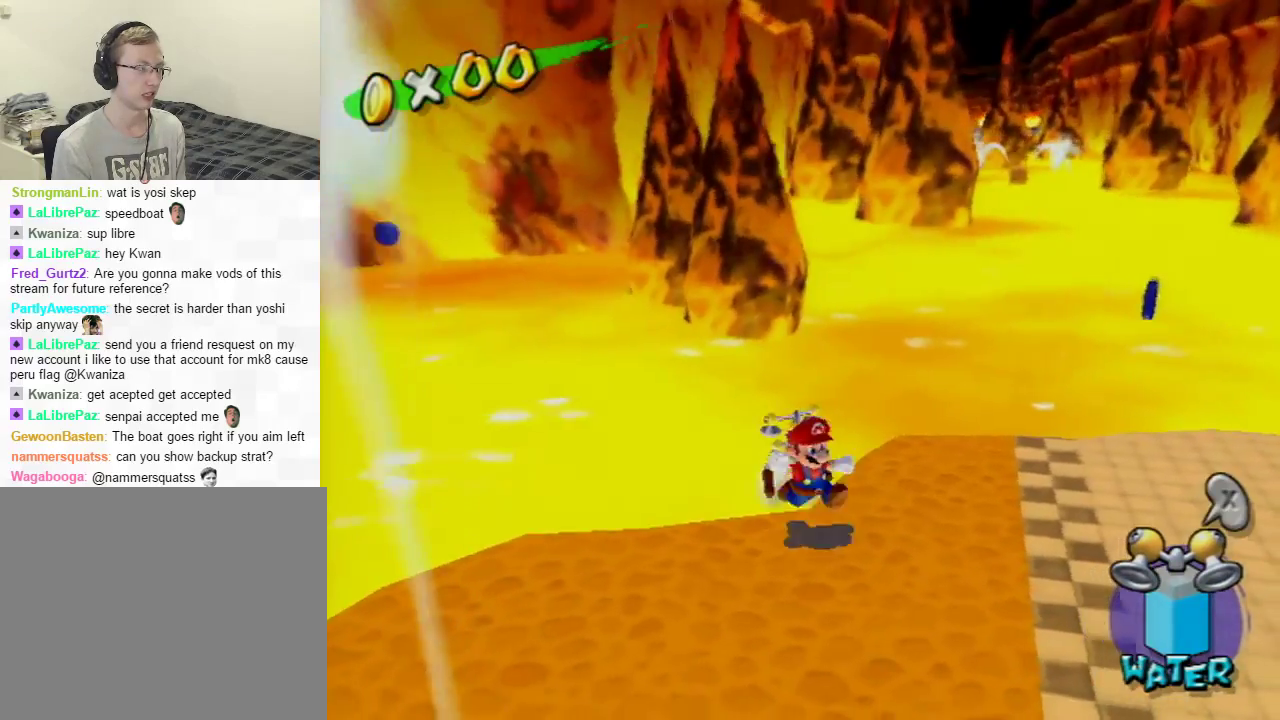
{"buttons": [], "left_stick": "up-right", "right_stick": "center", "events": [[450, "left_stick", "up-right"]]}
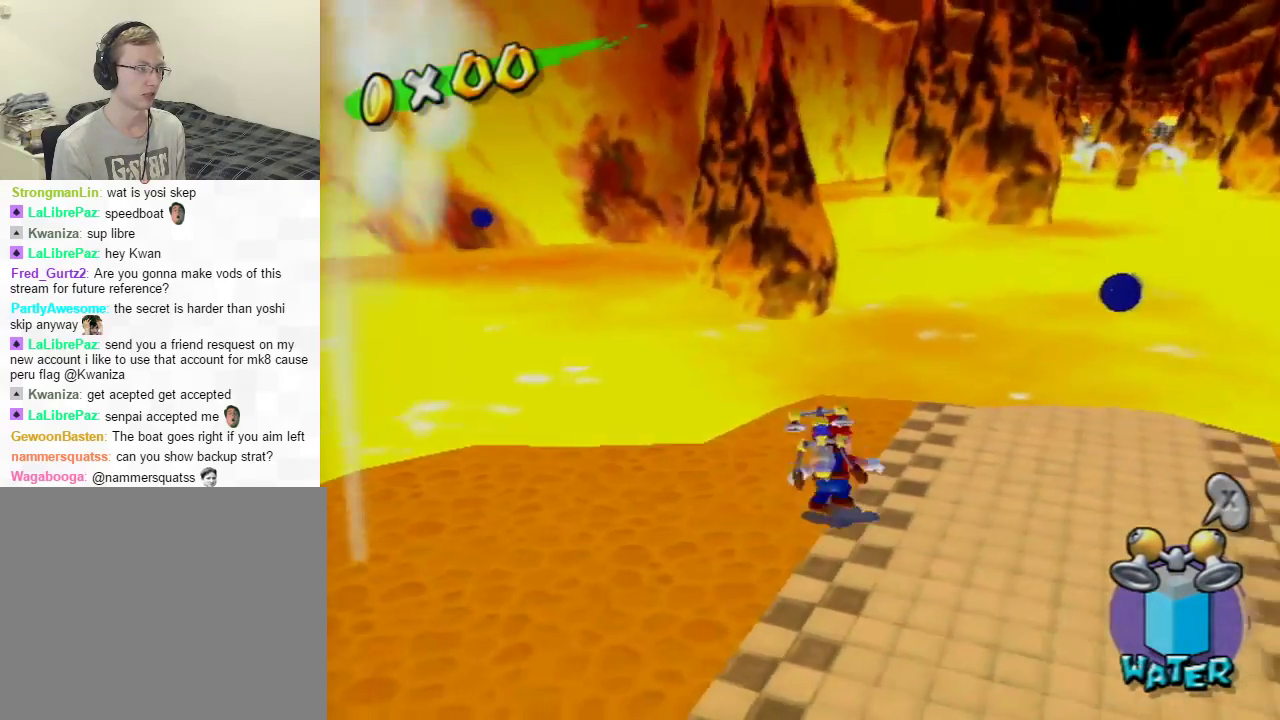
{"buttons": [], "left_stick": "center", "right_stick": "center", "events": [[84, "left_stick", "center"], [301, "right_stick", "up-left"], [467, "right_stick", "center"]]}
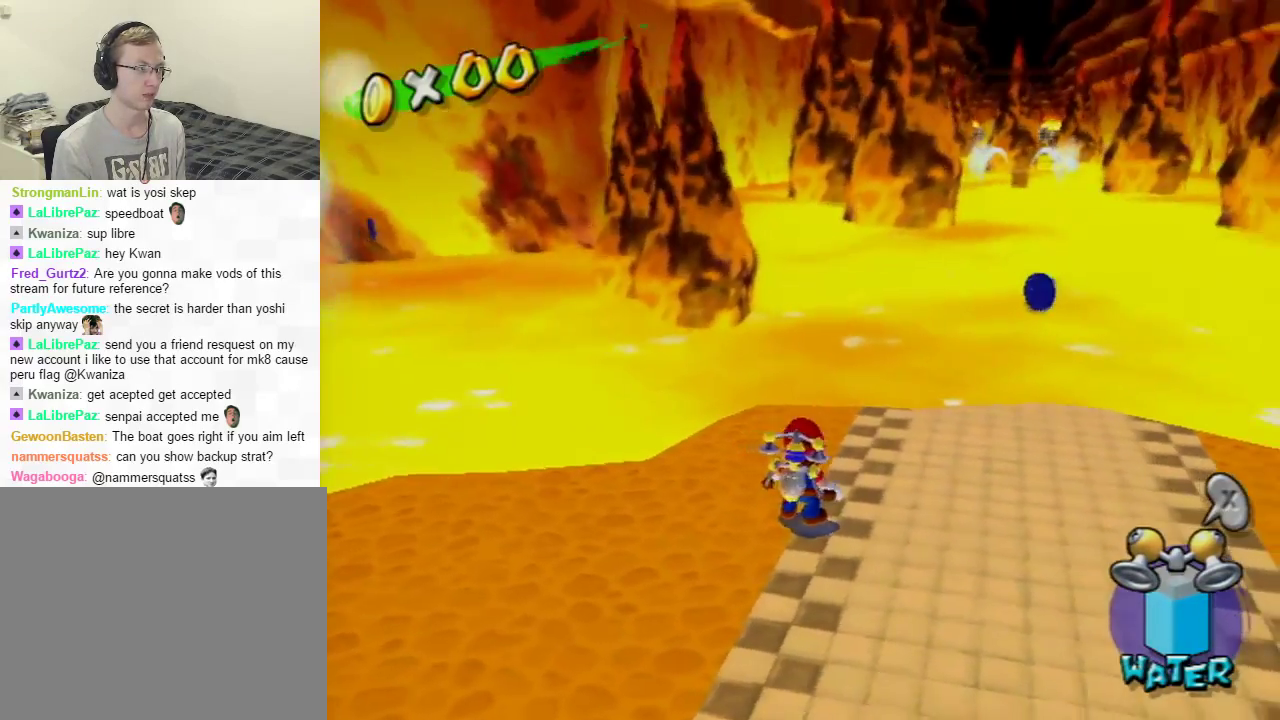
{"buttons": [], "left_stick": "center", "right_stick": "up-left", "events": [[117, "left_stick", "up"], [250, "left_stick", "center"], [417, "right_stick", "up-left"]]}
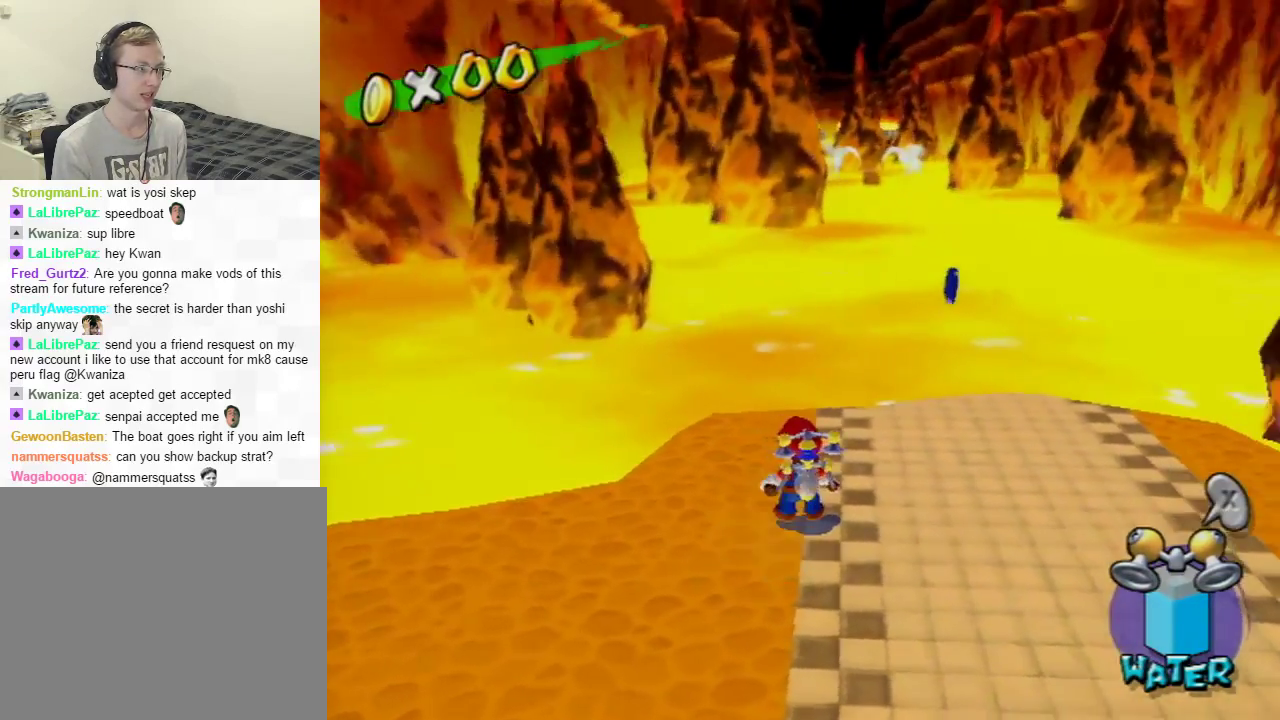
{"buttons": [], "left_stick": "center", "right_stick": "center", "events": [[67, "right_stick", "center"], [301, "DPAD_RIGHT", "down"], [417, "DPAD_RIGHT", "up"]]}
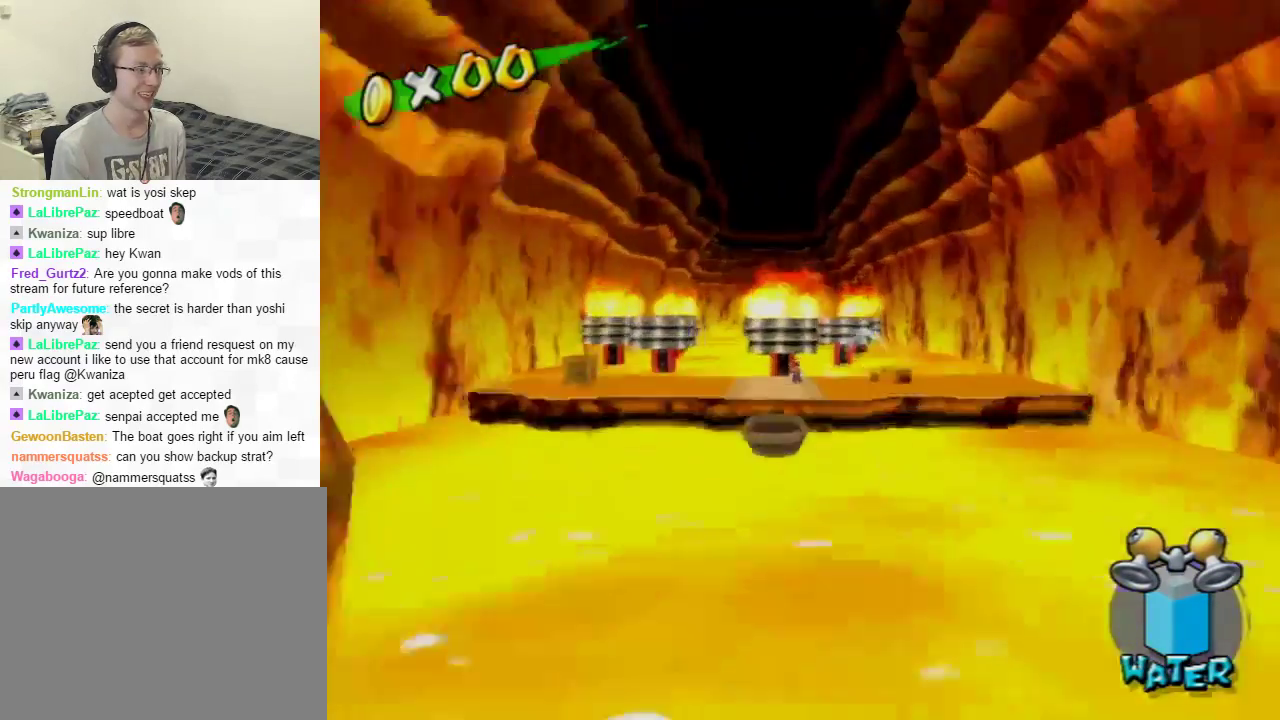
{"buttons": [], "left_stick": "center", "right_stick": "center", "events": []}
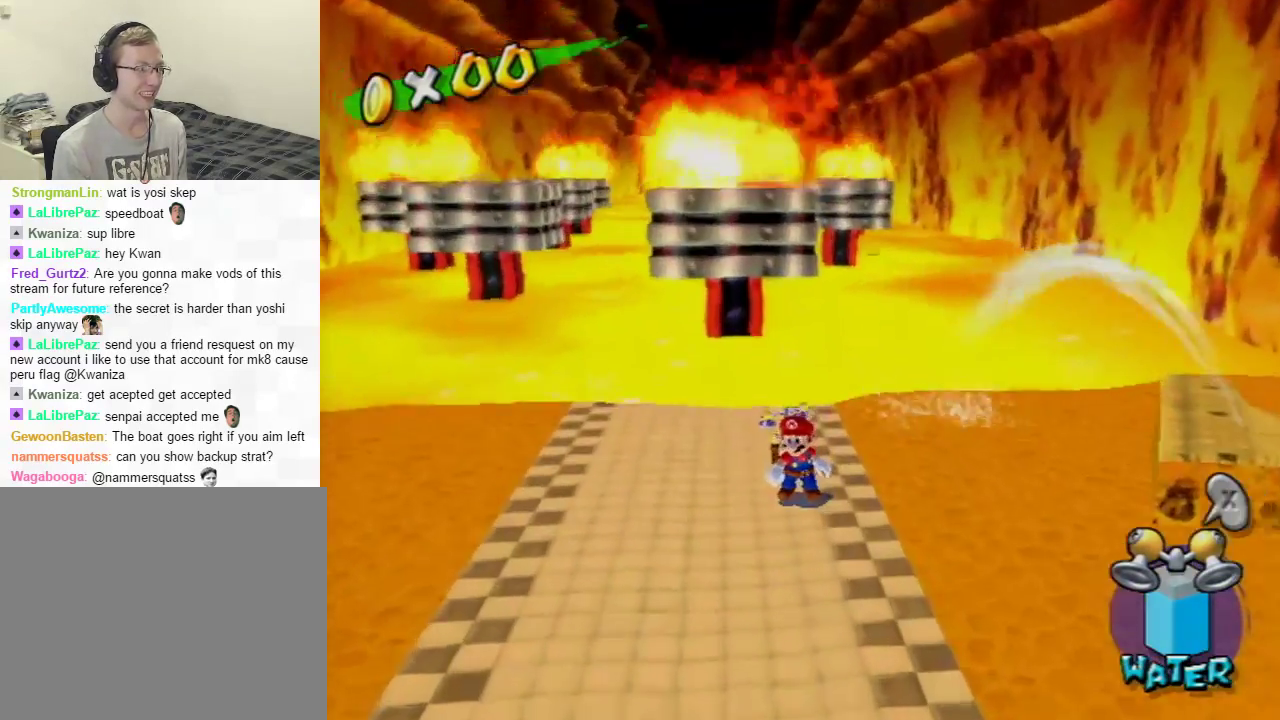
{"buttons": [], "left_stick": "center", "right_stick": "center", "events": [[267, "L1", "down"], [401, "L1", "up"]]}
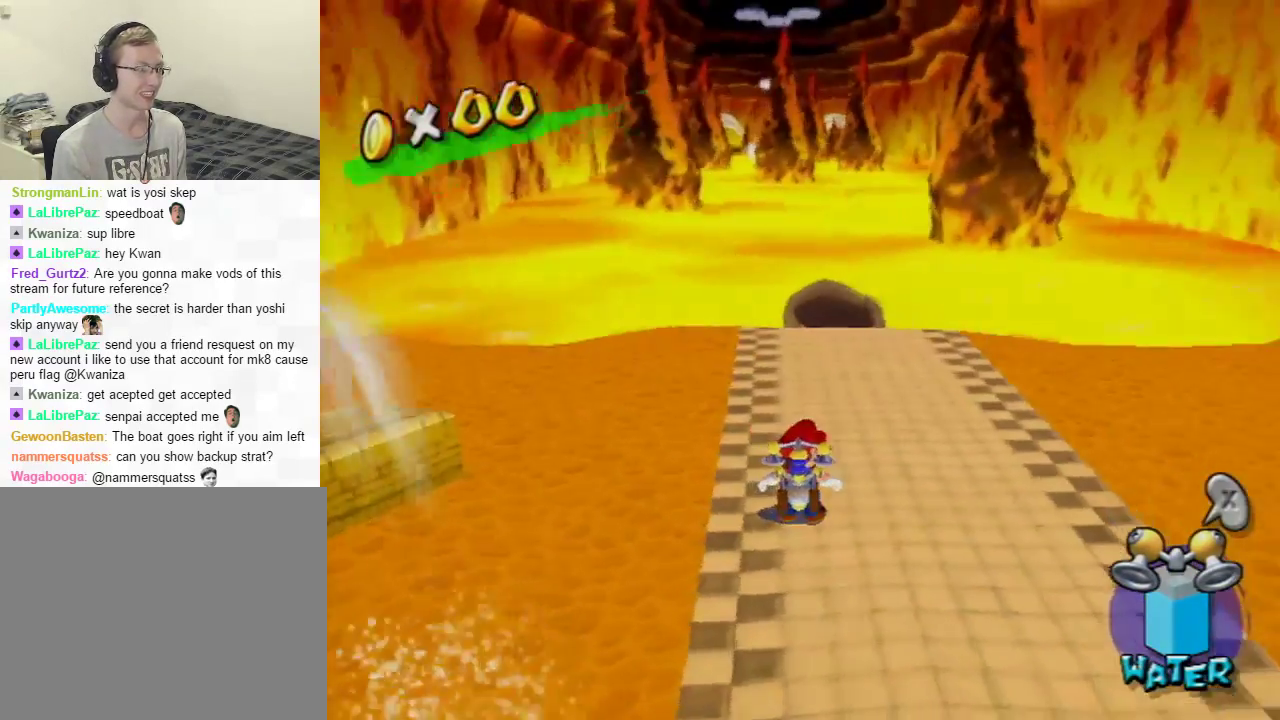
{"buttons": [], "left_stick": "up-right", "right_stick": "center", "events": [[317, "left_stick", "up-right"]]}
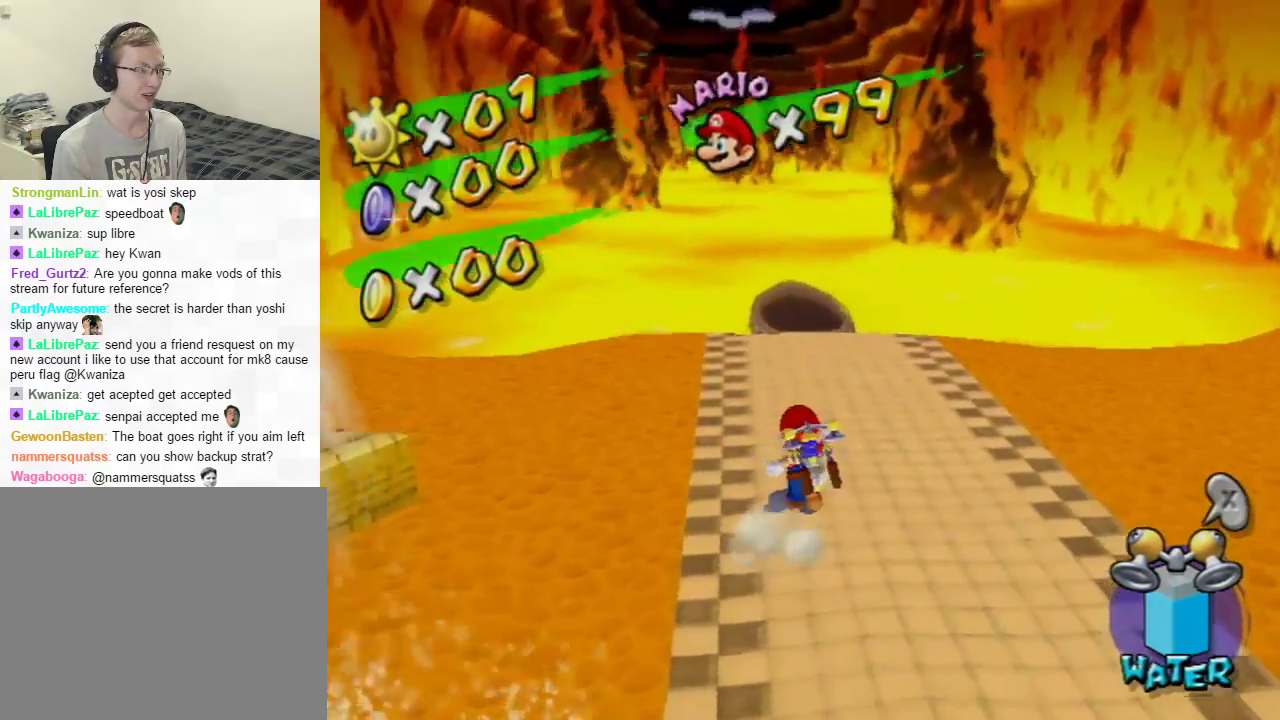
{"buttons": [], "left_stick": "up", "right_stick": "center", "events": [[17, "left_stick", "up"], [417, "X", "down"], [501, "X", "up"]]}
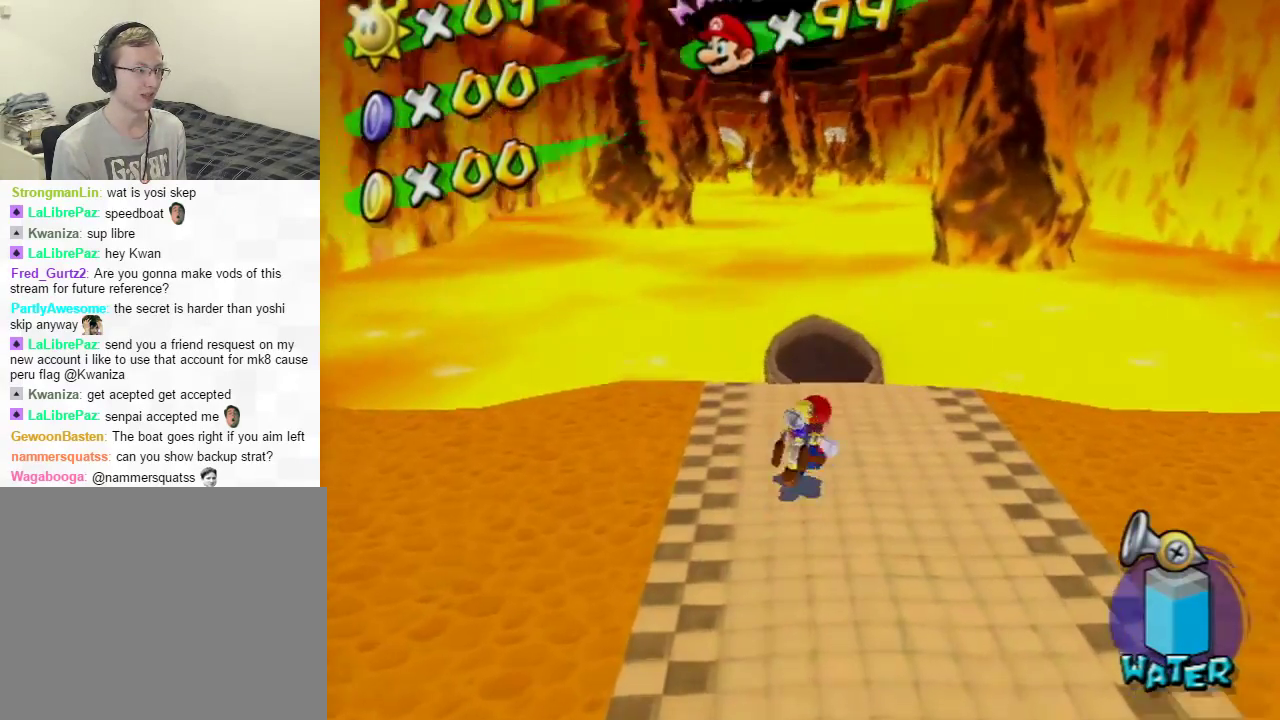
{"buttons": ["A"], "left_stick": "up", "right_stick": "center", "events": [[484, "A", "down"]]}
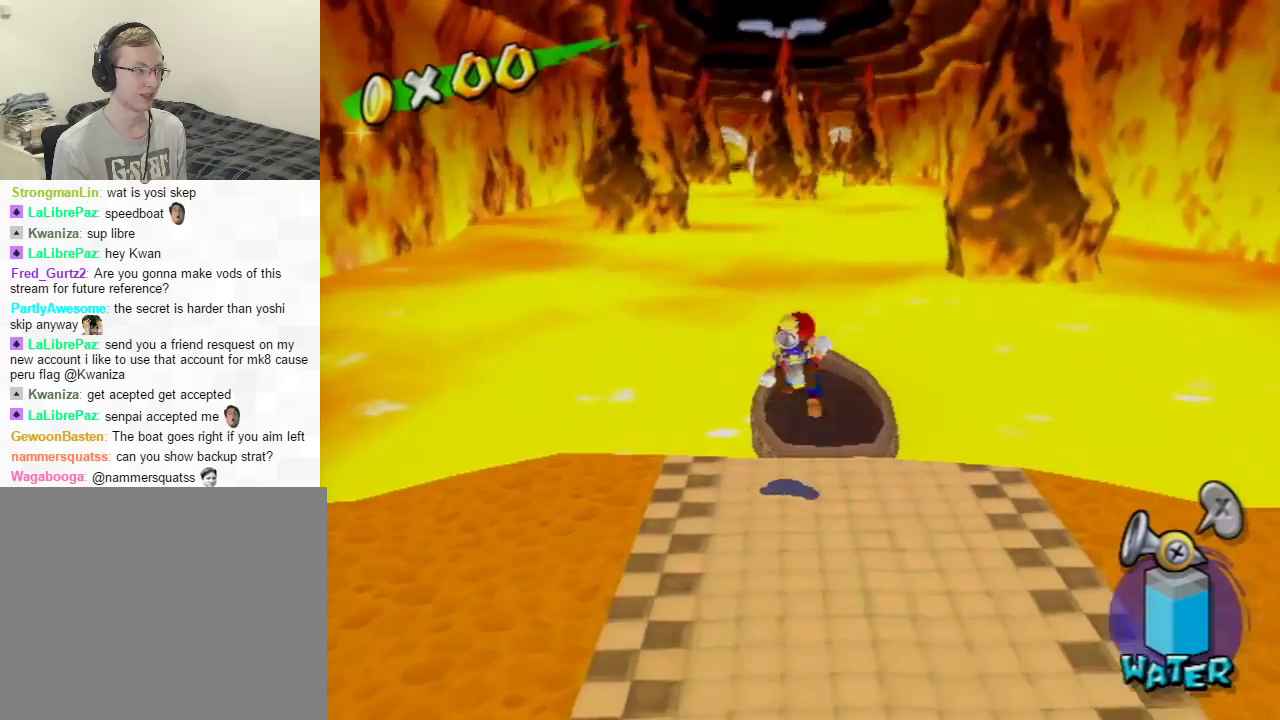
{"buttons": [], "left_stick": "up-right", "right_stick": "center", "events": [[17, "left_stick", "up-right"], [117, "A", "up"]]}
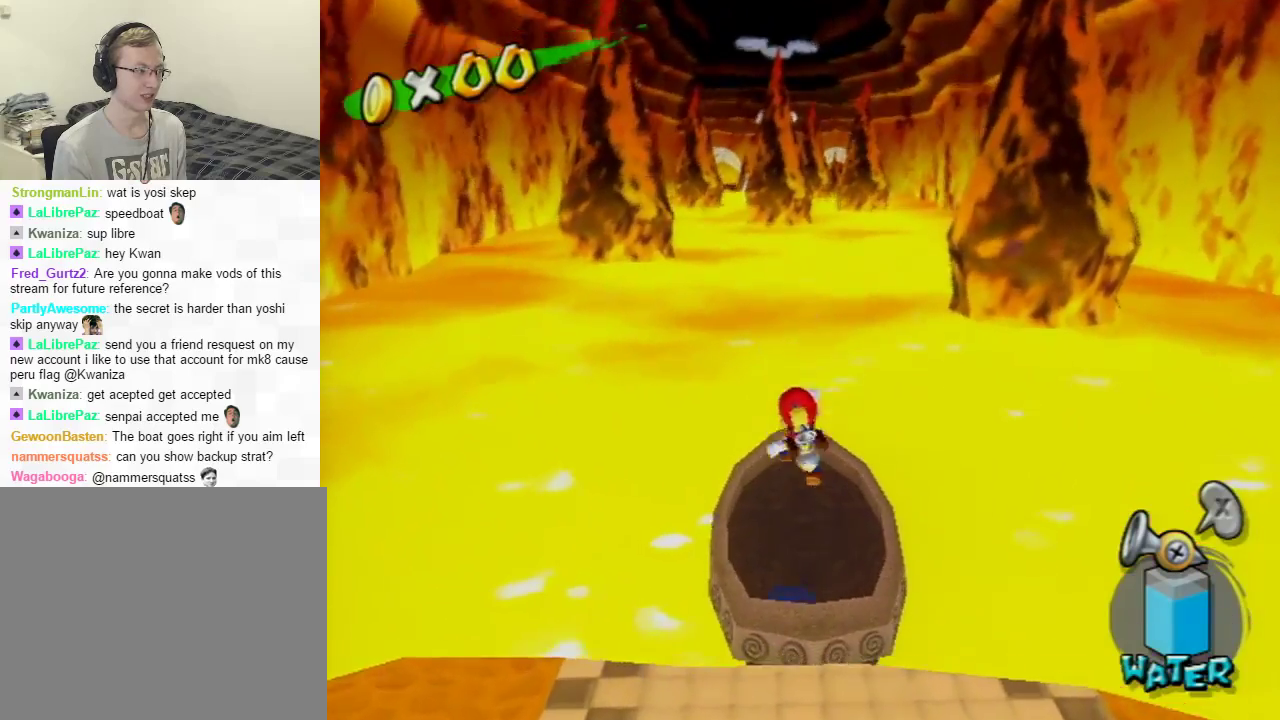
{"buttons": [], "left_stick": "center", "right_stick": "center", "events": [[50, "left_stick", "center"]]}